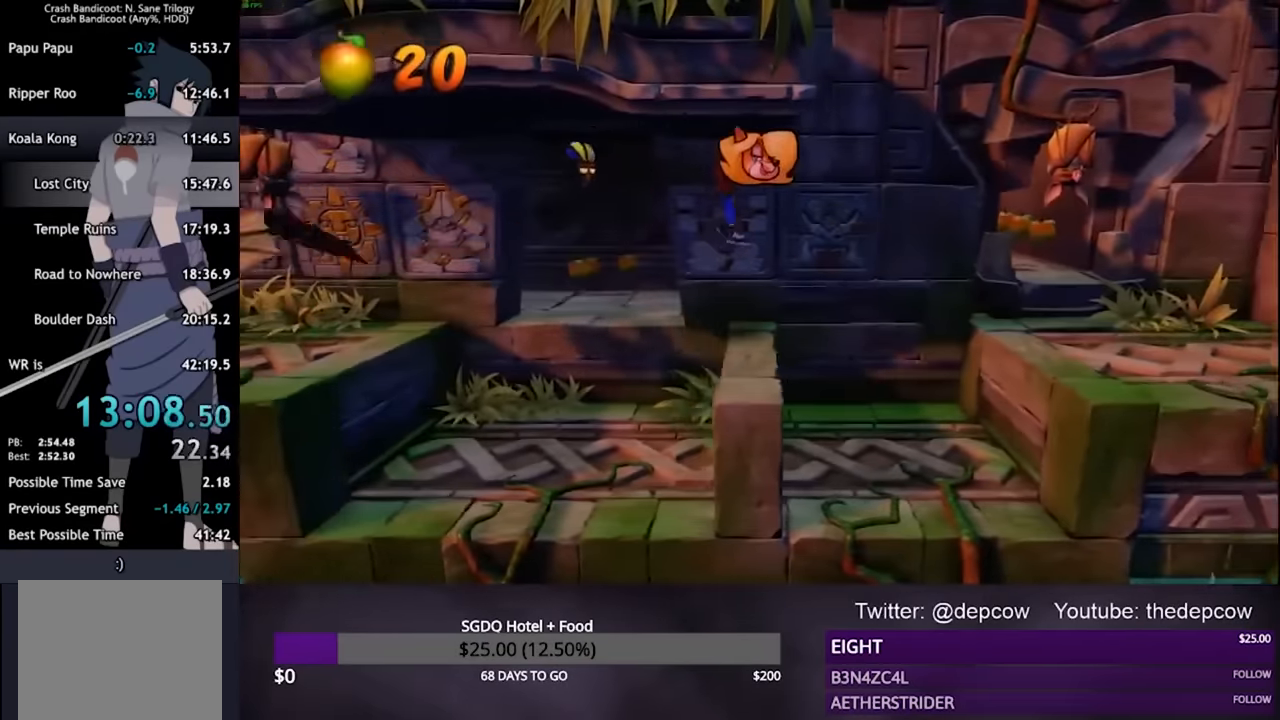
Gameplay with a controller (PlayStation layout); each line is a JSON object with the inputs held at the frame after it. "events" lists button and stick changes between this image and that frame as [ms after this image, input, new state], when the widget could be followed in between.
{"buttons": ["CROSS", "DPAD_RIGHT"], "left_stick": "center", "right_stick": "center", "events": [[367, "CROSS", "down"]]}
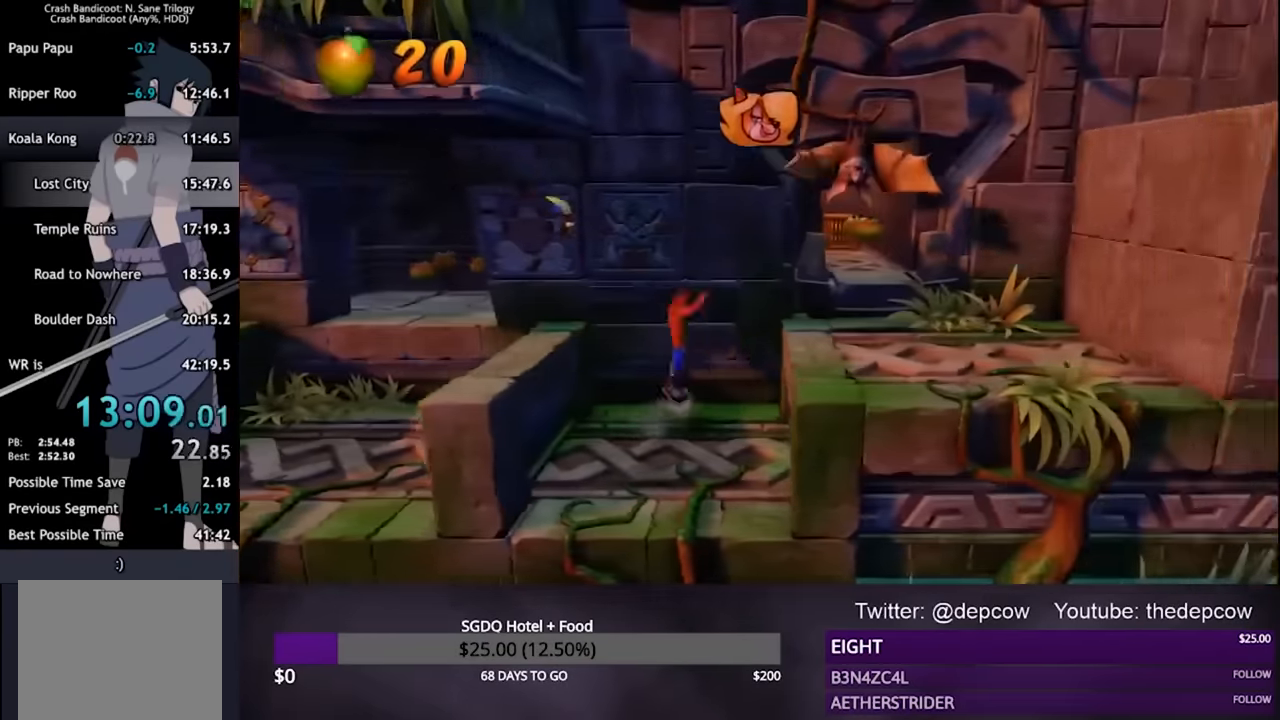
{"buttons": ["CROSS", "DPAD_RIGHT"], "left_stick": "center", "right_stick": "center", "events": [[200, "CROSS", "up"], [334, "SQUARE", "down"], [434, "SQUARE", "up"], [467, "CROSS", "down"]]}
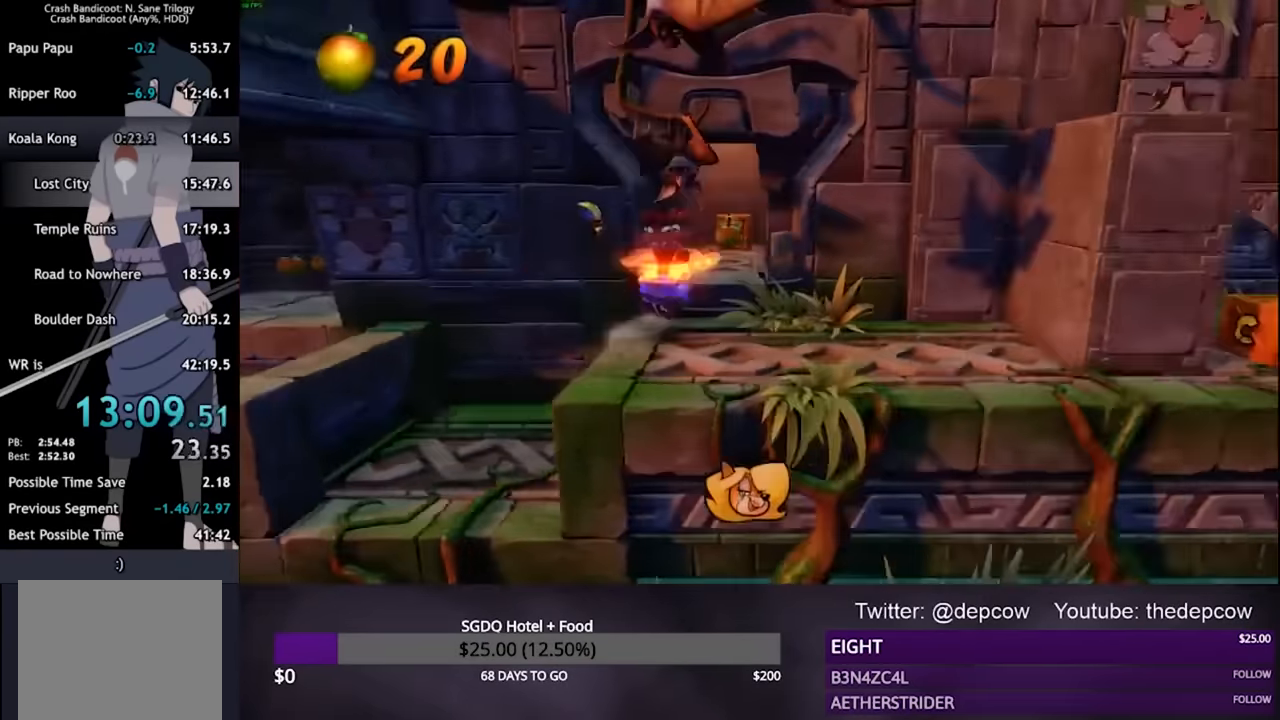
{"buttons": ["DPAD_UP"], "left_stick": "center", "right_stick": "center", "events": [[33, "DPAD_UP", "down"], [100, "DPAD_RIGHT", "up"], [133, "CROSS", "up"]]}
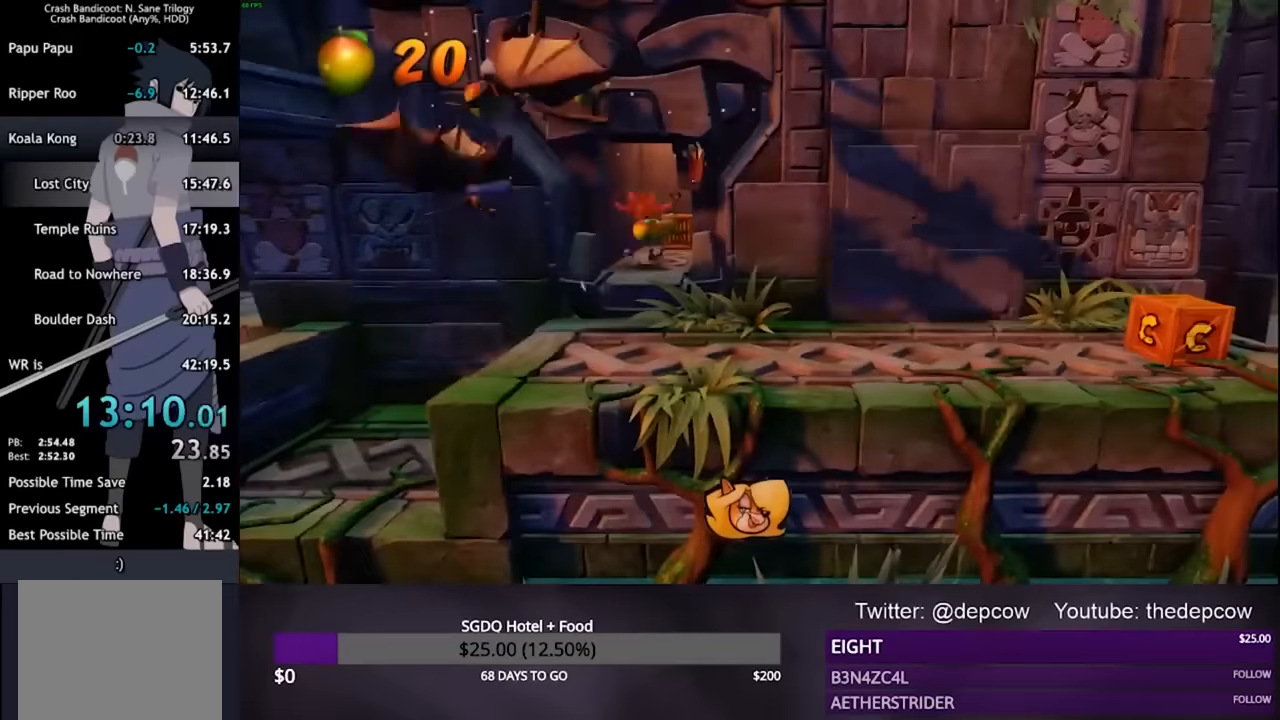
{"buttons": ["CROSS", "DPAD_UP"], "left_stick": "center", "right_stick": "center", "events": [[266, "CROSS", "down"], [366, "DPAD_RIGHT", "down"], [500, "DPAD_RIGHT", "up"]]}
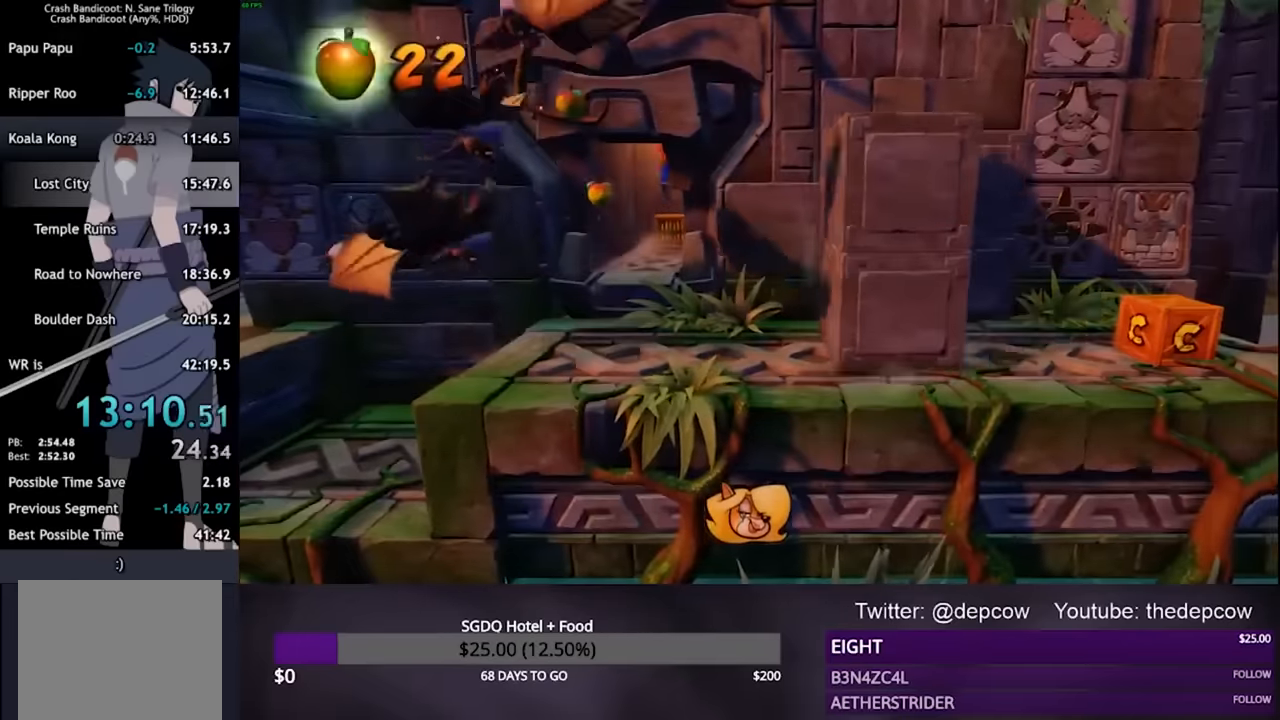
{"buttons": ["CROSS", "SQUARE", "DPAD_DOWN"], "left_stick": "center", "right_stick": "center", "events": [[200, "SQUARE", "down"], [266, "DPAD_UP", "up"], [366, "DPAD_DOWN", "down"], [366, "DPAD_LEFT", "down"], [400, "DPAD_LEFT", "up"]]}
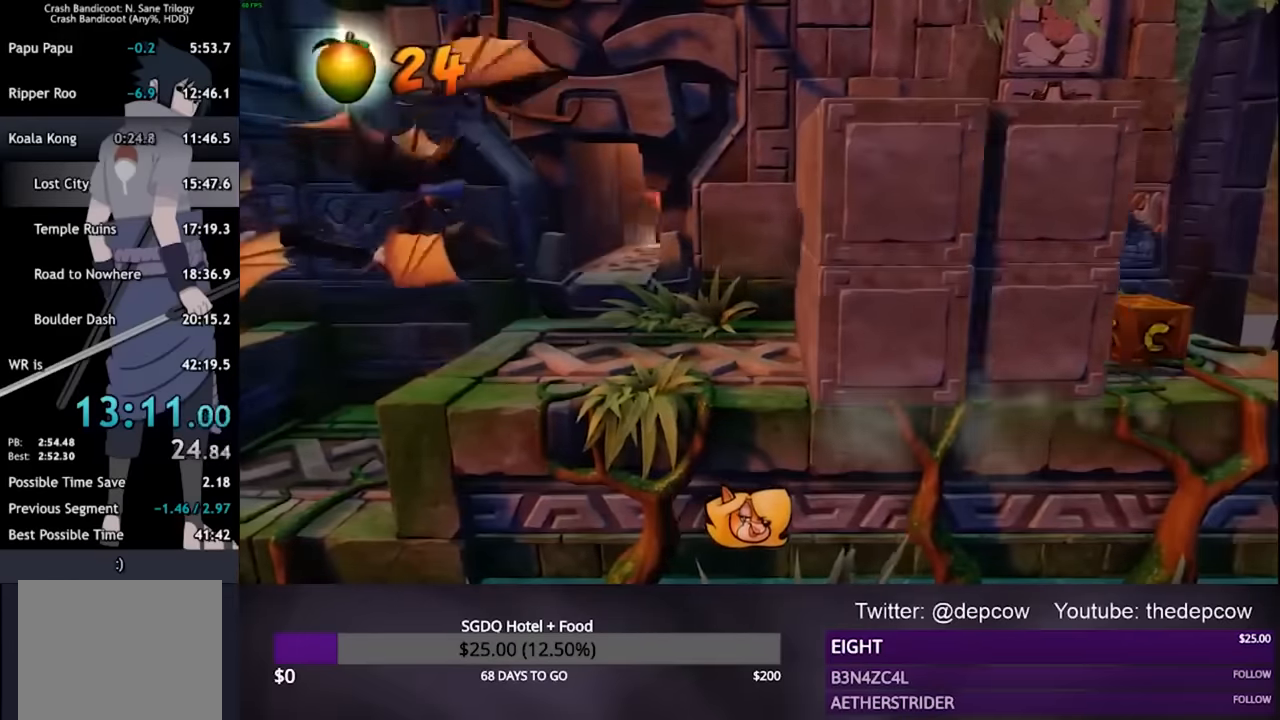
{"buttons": ["DPAD_DOWN"], "left_stick": "center", "right_stick": "center", "events": [[33, "SQUARE", "up"], [66, "CROSS", "up"], [133, "CROSS", "down"], [266, "CROSS", "up"]]}
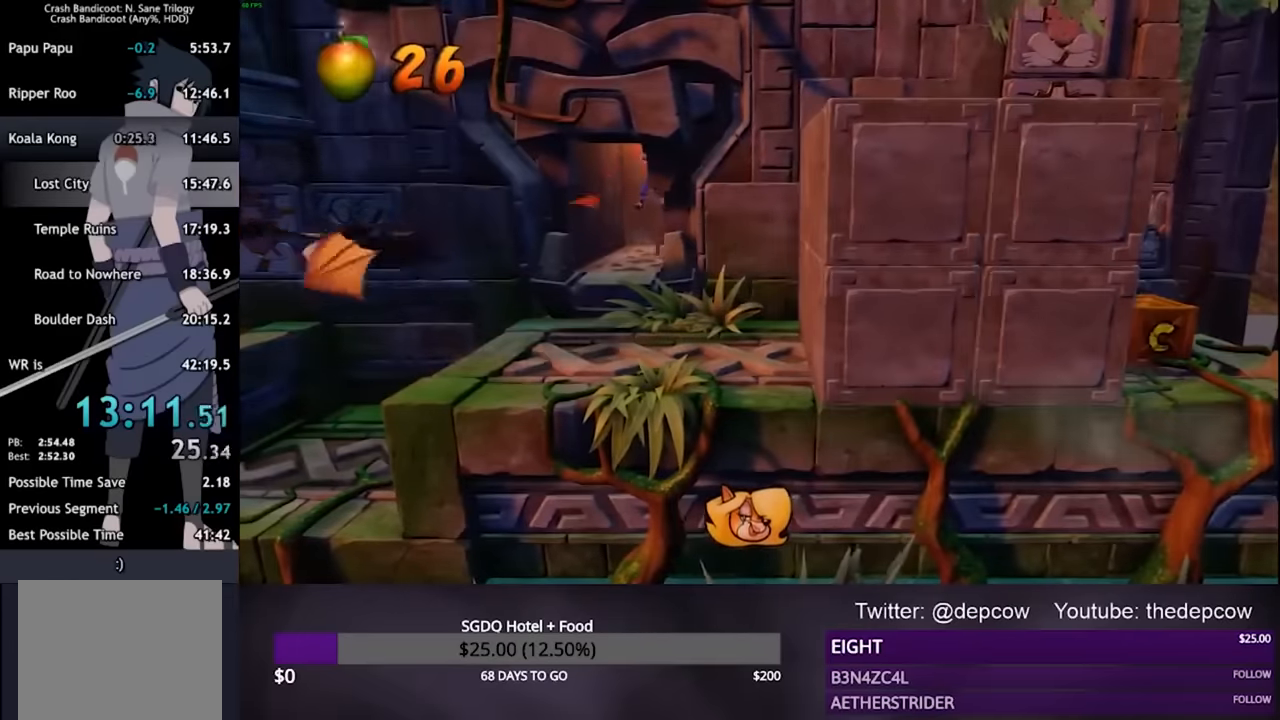
{"buttons": ["DPAD_DOWN", "DPAD_RIGHT"], "left_stick": "center", "right_stick": "center", "events": [[133, "CROSS", "down"], [266, "CROSS", "up"], [333, "DPAD_RIGHT", "down"]]}
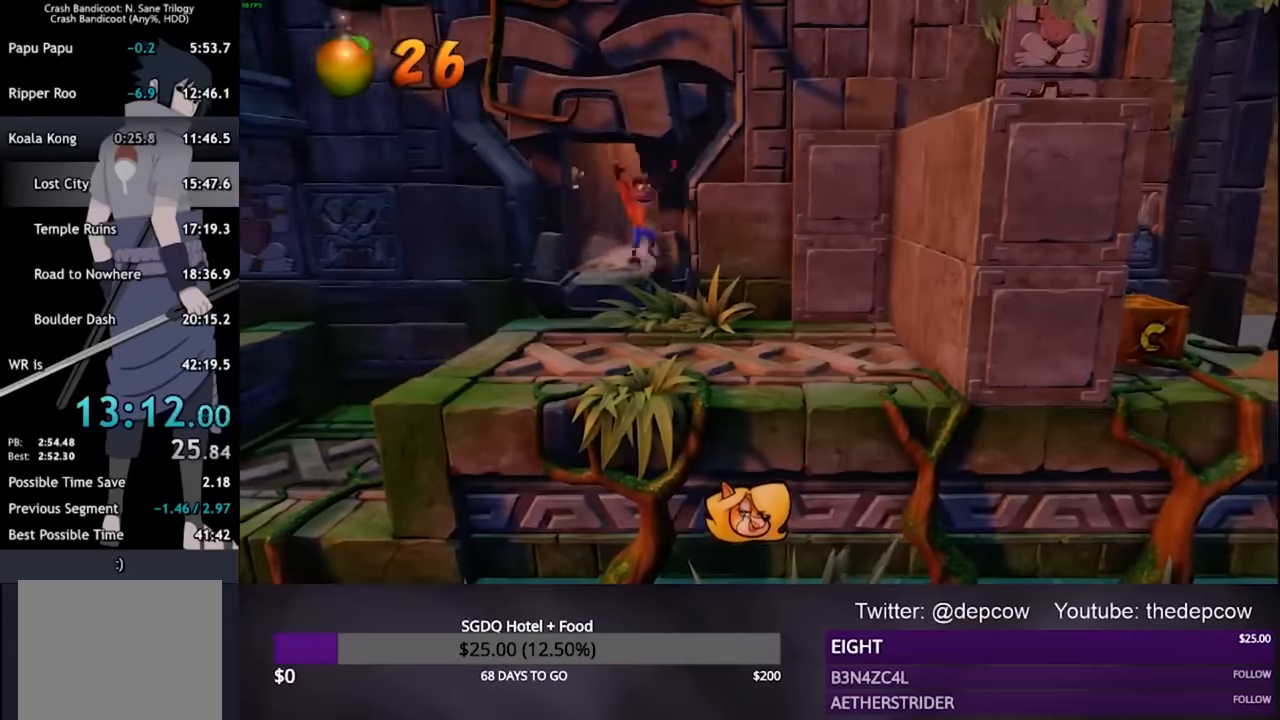
{"buttons": ["DPAD_RIGHT"], "left_stick": "center", "right_stick": "center", "events": [[100, "DPAD_DOWN", "up"], [133, "CROSS", "down"], [466, "CROSS", "up"]]}
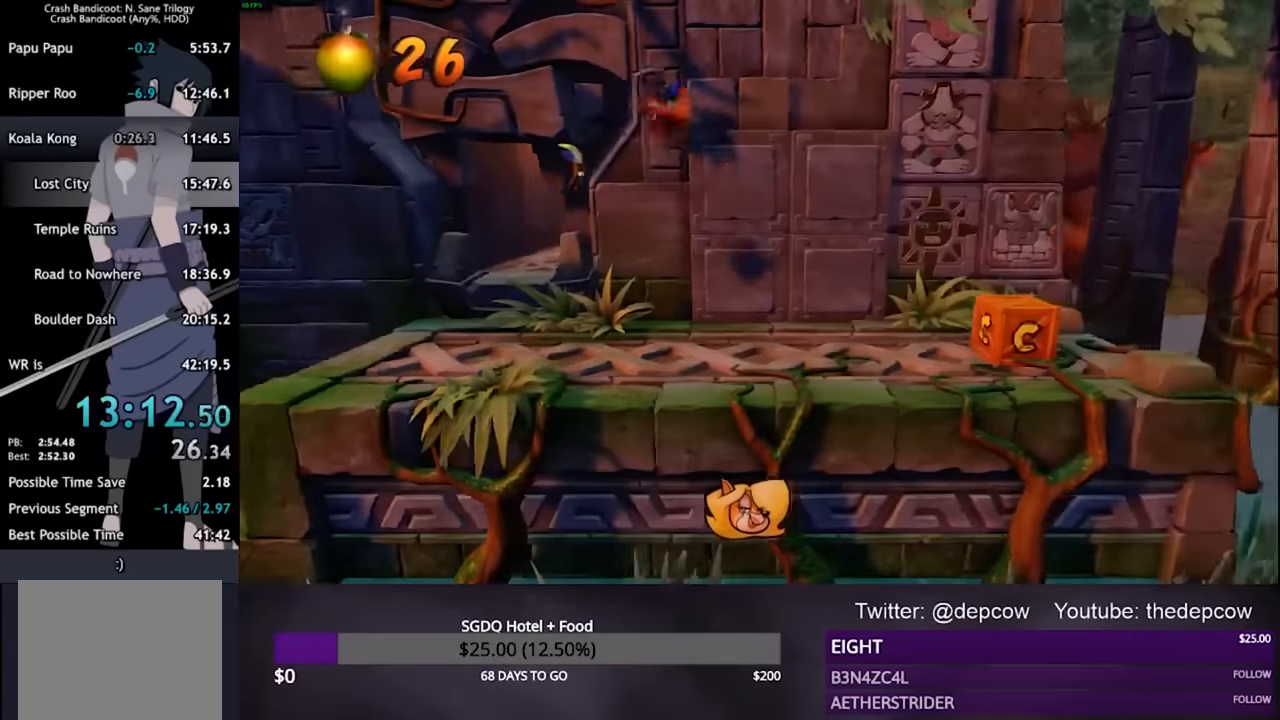
{"buttons": ["CROSS", "DPAD_DOWN", "DPAD_RIGHT"], "left_stick": "center", "right_stick": "center", "events": [[333, "CROSS", "down"], [500, "DPAD_DOWN", "down"]]}
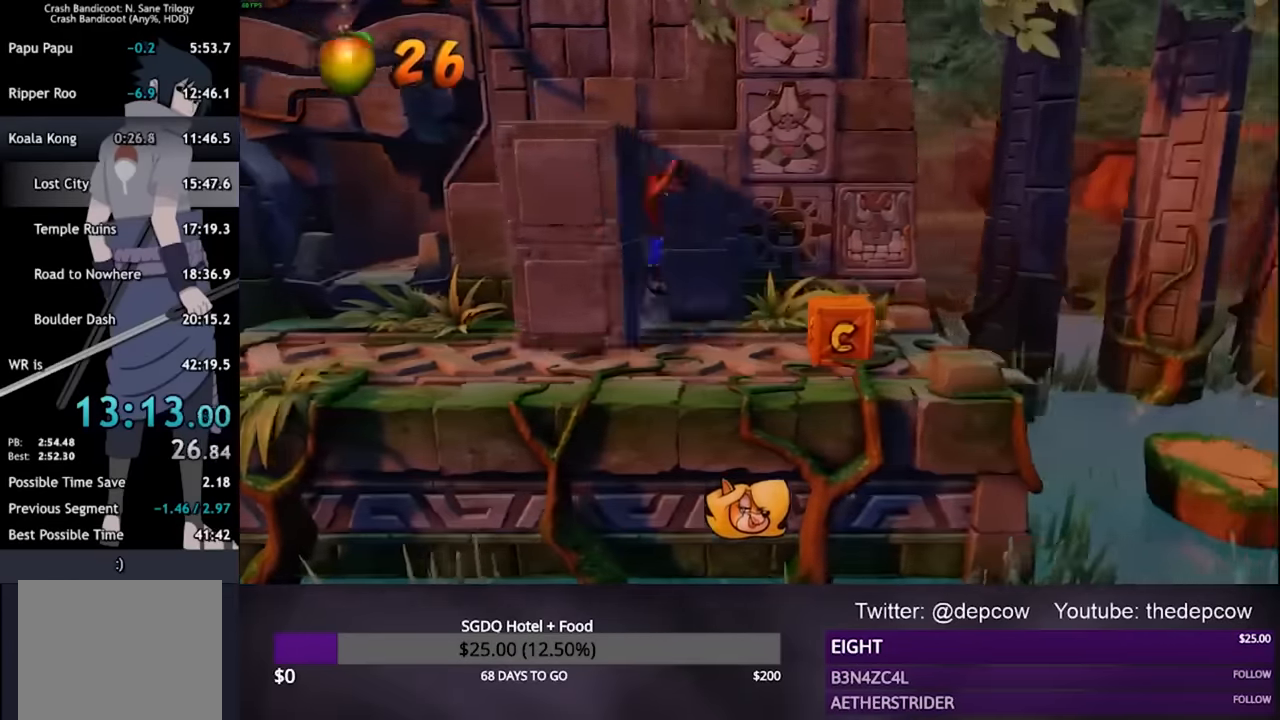
{"buttons": ["SQUARE", "DPAD_RIGHT"], "left_stick": "center", "right_stick": "center", "events": [[66, "DPAD_DOWN", "up"], [233, "CROSS", "up"], [333, "SQUARE", "down"]]}
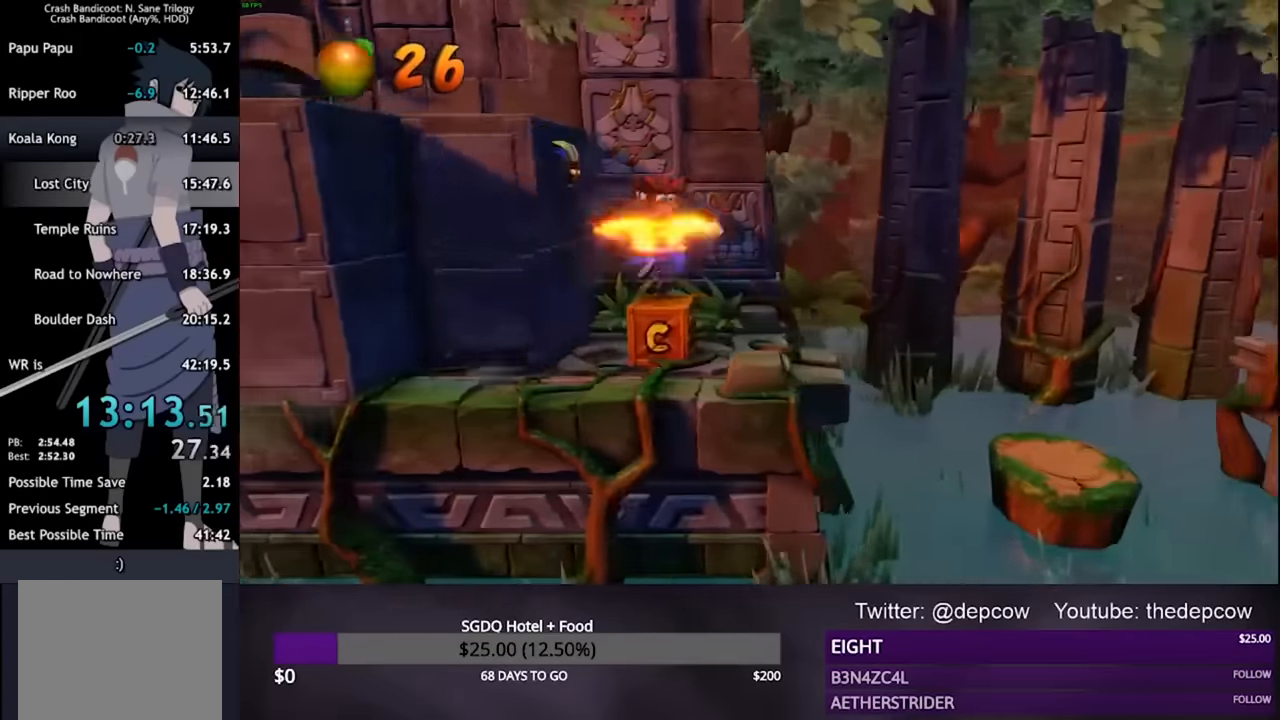
{"buttons": ["DPAD_RIGHT"], "left_stick": "center", "right_stick": "center", "events": [[33, "SQUARE", "up"], [66, "DPAD_DOWN", "down"], [166, "DPAD_DOWN", "up"]]}
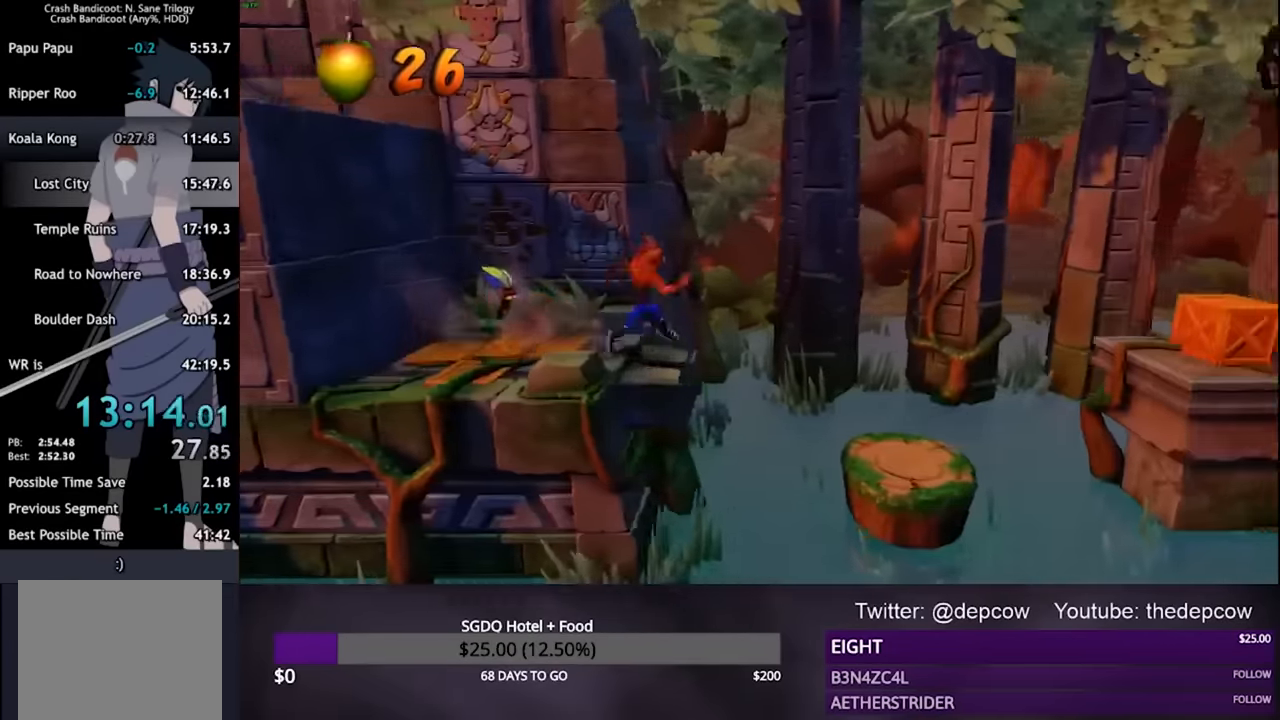
{"buttons": ["DPAD_RIGHT"], "left_stick": "center", "right_stick": "center", "events": [[66, "CROSS", "down"], [200, "CROSS", "up"]]}
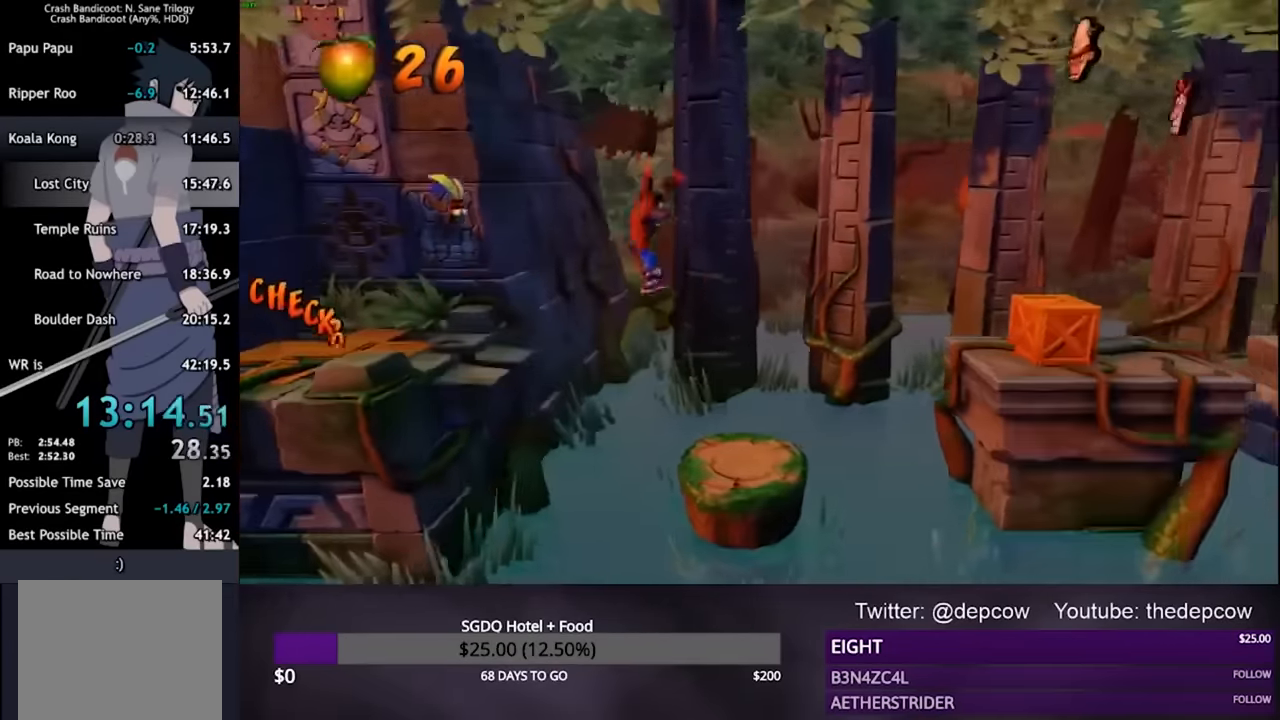
{"buttons": ["CROSS", "DPAD_RIGHT"], "left_stick": "center", "right_stick": "center", "events": [[500, "CROSS", "down"]]}
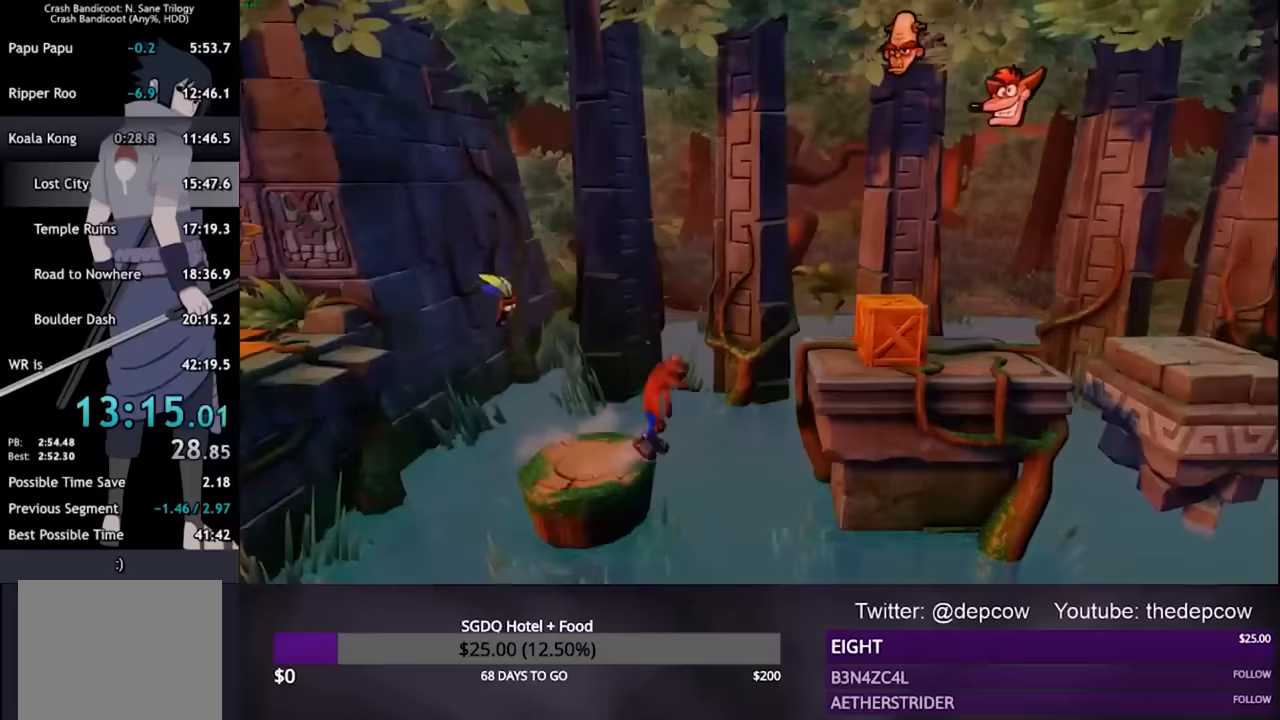
{"buttons": ["CROSS", "DPAD_RIGHT"], "left_stick": "center", "right_stick": "center", "events": [[333, "CROSS", "up"], [467, "CROSS", "down"]]}
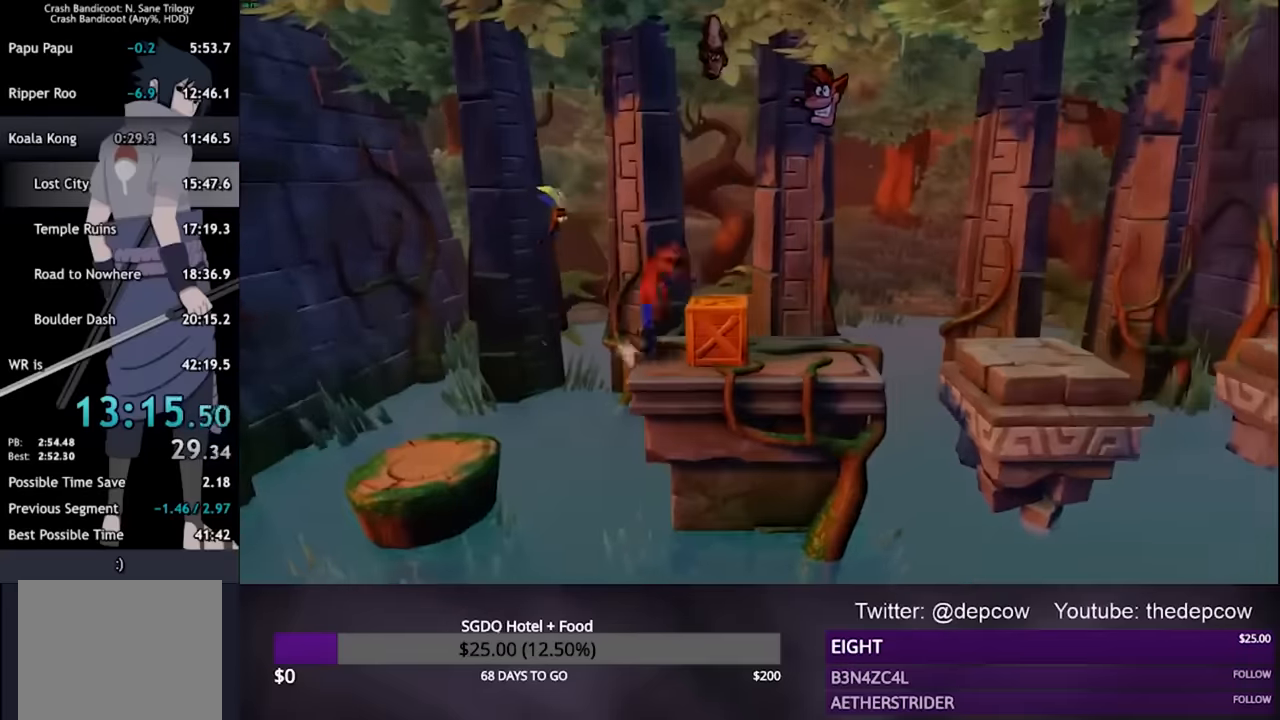
{"buttons": ["CROSS"], "left_stick": "center", "right_stick": "center", "events": [[67, "CROSS", "up"], [100, "DPAD_RIGHT", "up"], [400, "CROSS", "down"]]}
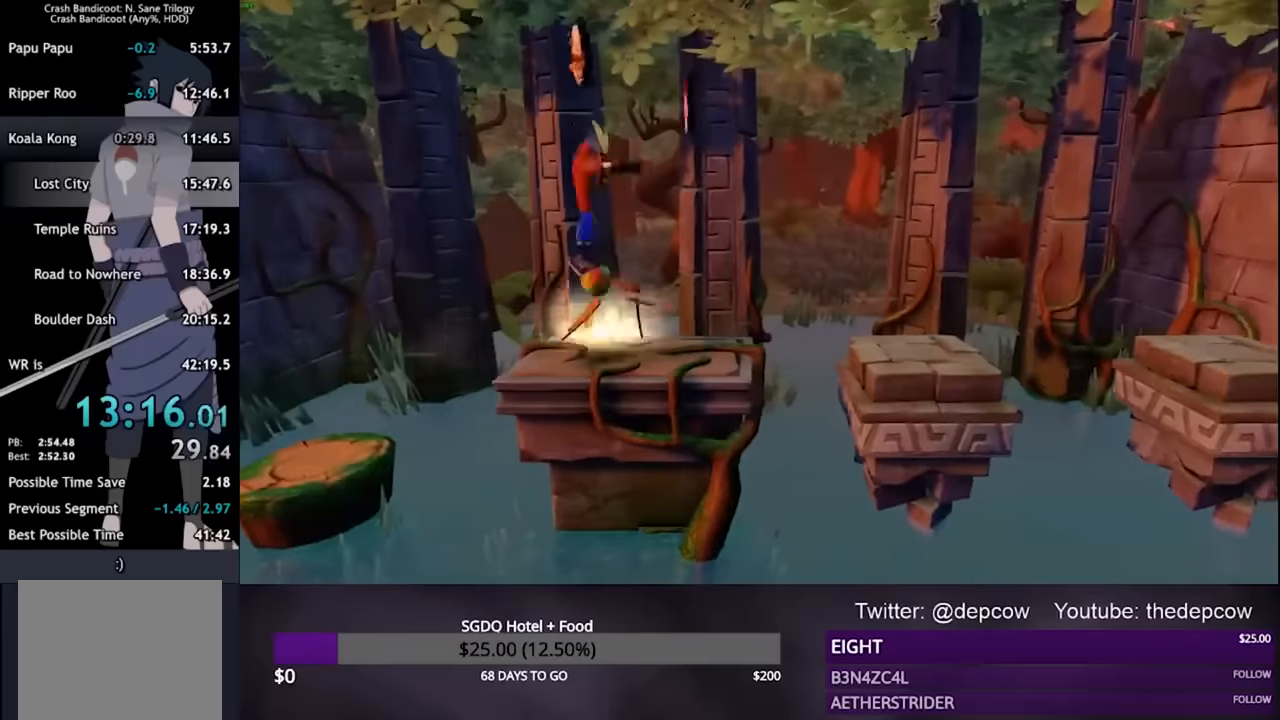
{"buttons": ["DPAD_RIGHT"], "left_stick": "center", "right_stick": "center", "events": [[100, "DPAD_RIGHT", "down"], [200, "CROSS", "up"]]}
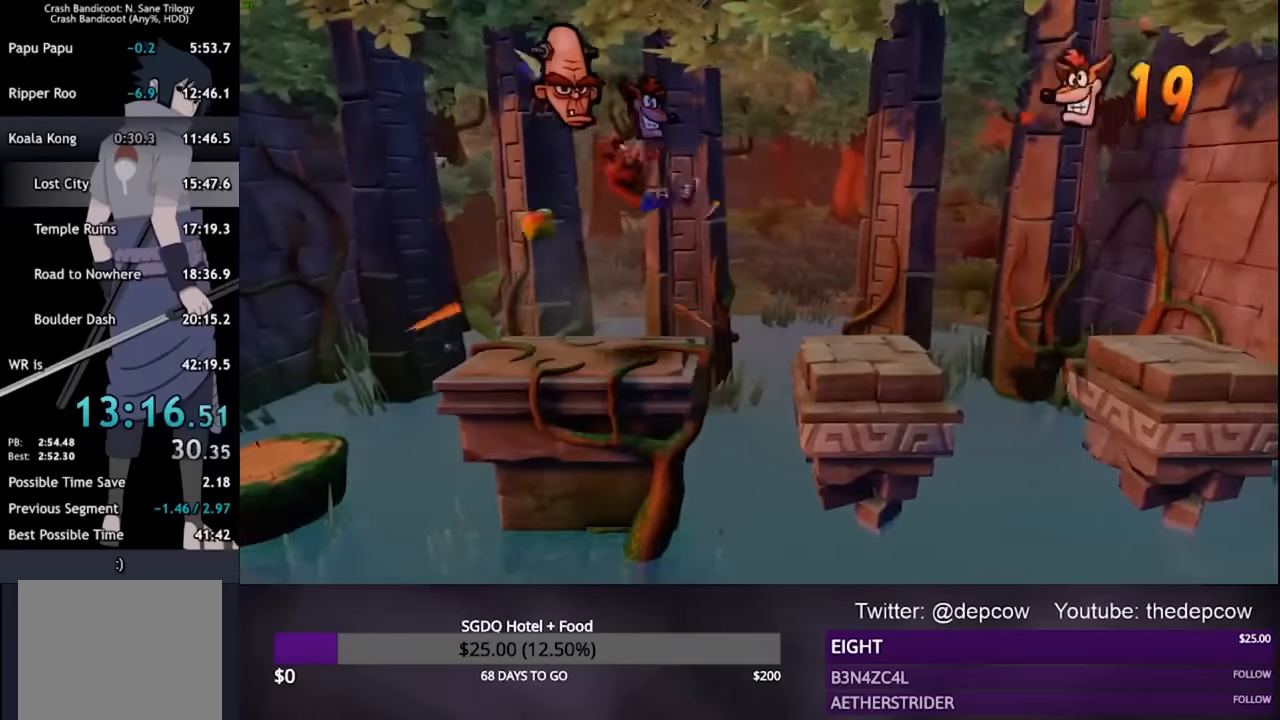
{"buttons": ["DPAD_RIGHT"], "left_stick": "center", "right_stick": "center", "events": [[167, "CROSS", "down"], [267, "CROSS", "up"]]}
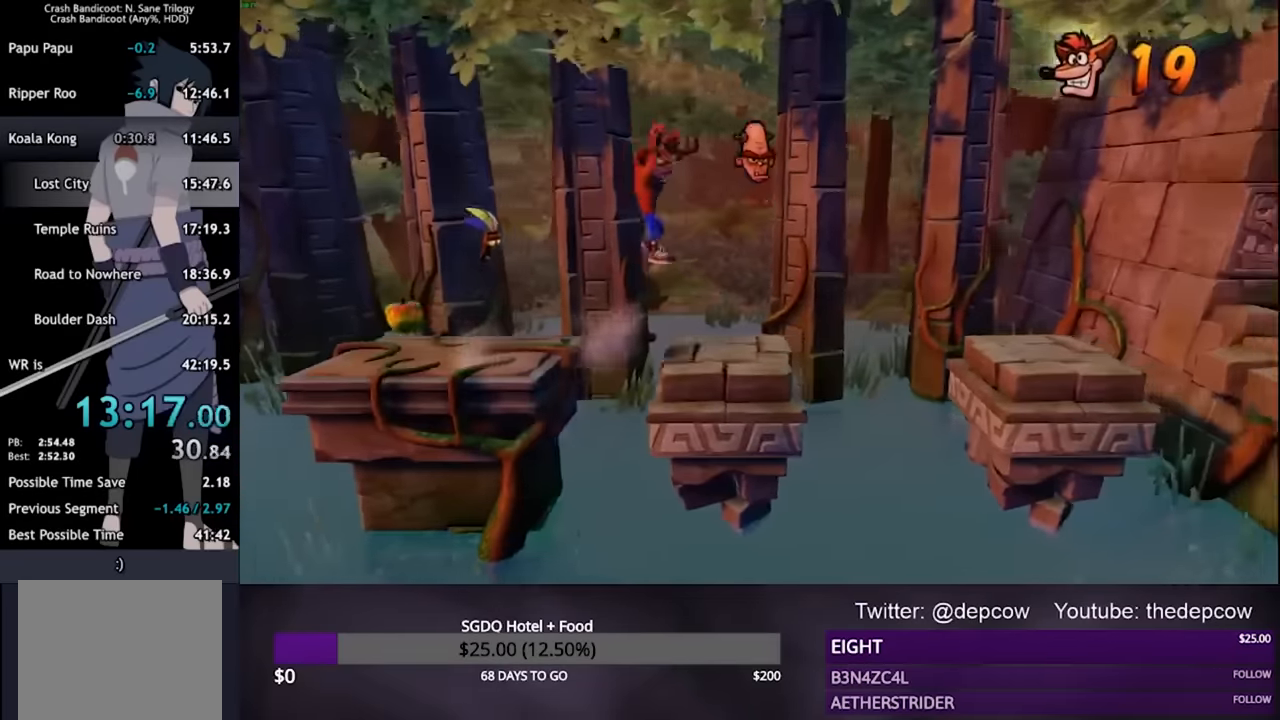
{"buttons": ["CROSS", "DPAD_RIGHT"], "left_stick": "center", "right_stick": "center", "events": [[467, "CROSS", "down"]]}
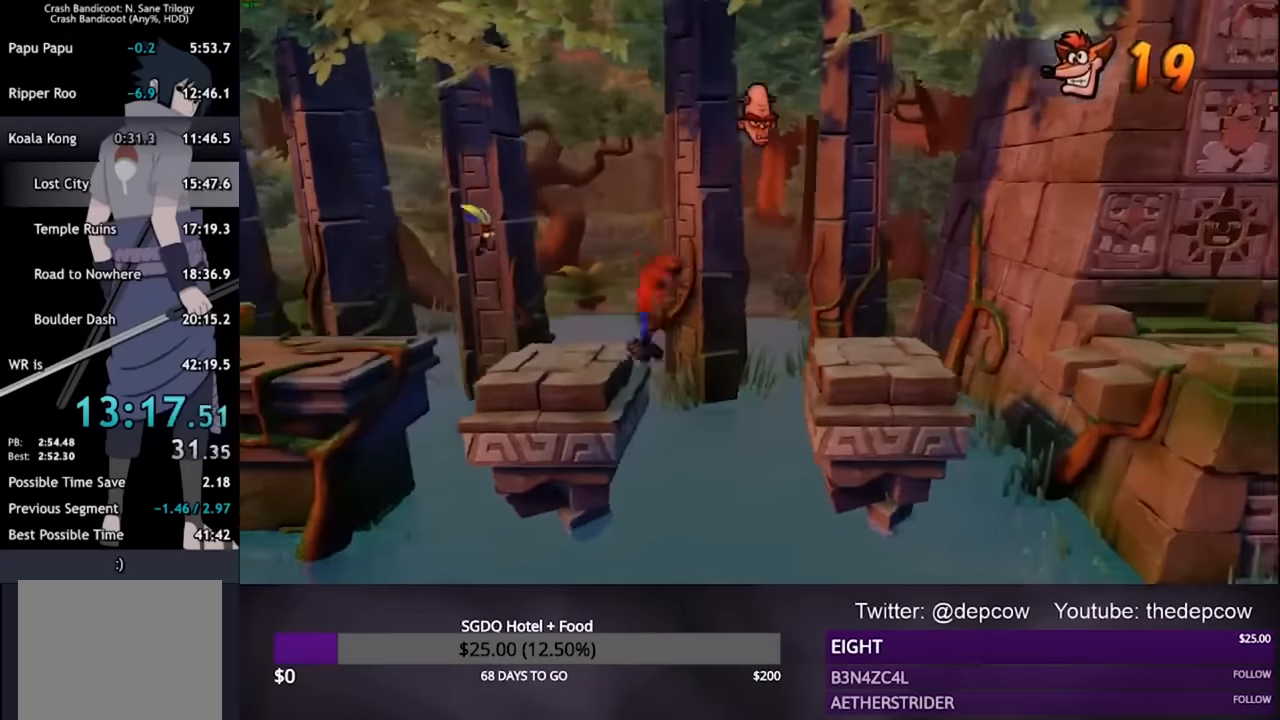
{"buttons": ["DPAD_RIGHT"], "left_stick": "center", "right_stick": "center", "events": [[367, "CROSS", "up"]]}
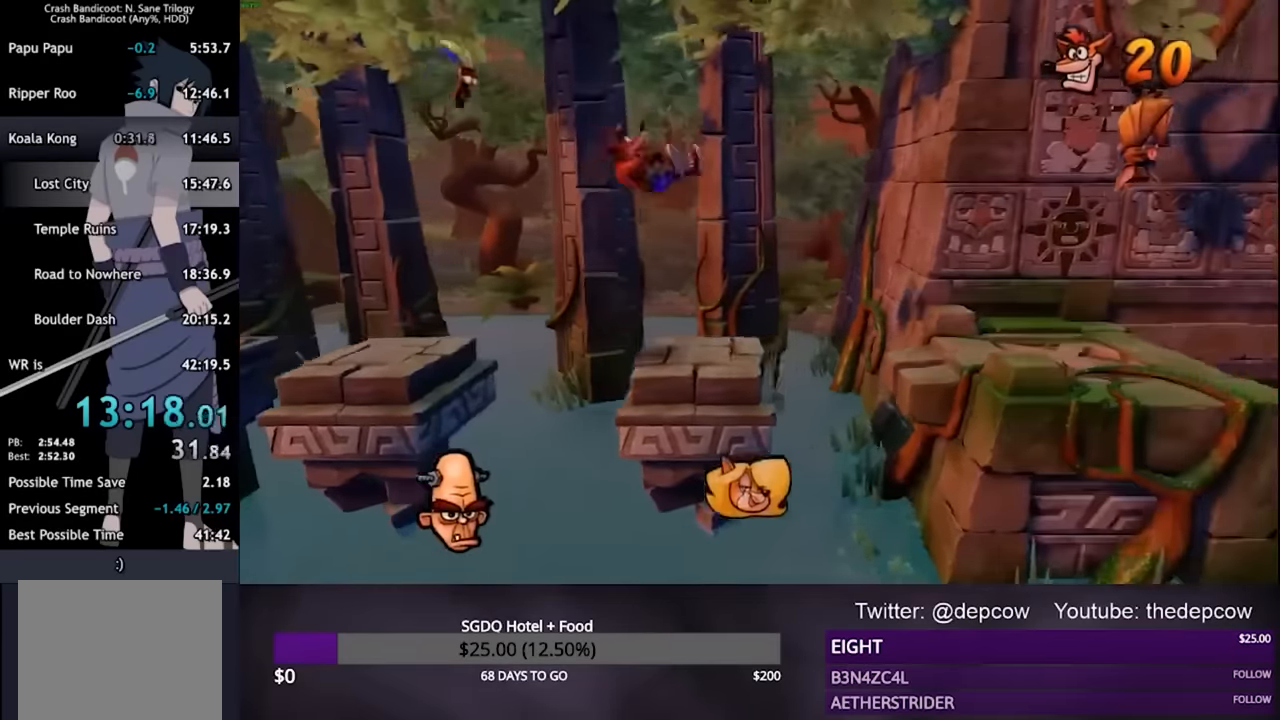
{"buttons": ["CROSS", "DPAD_RIGHT"], "left_stick": "center", "right_stick": "center", "events": [[200, "CROSS", "down"]]}
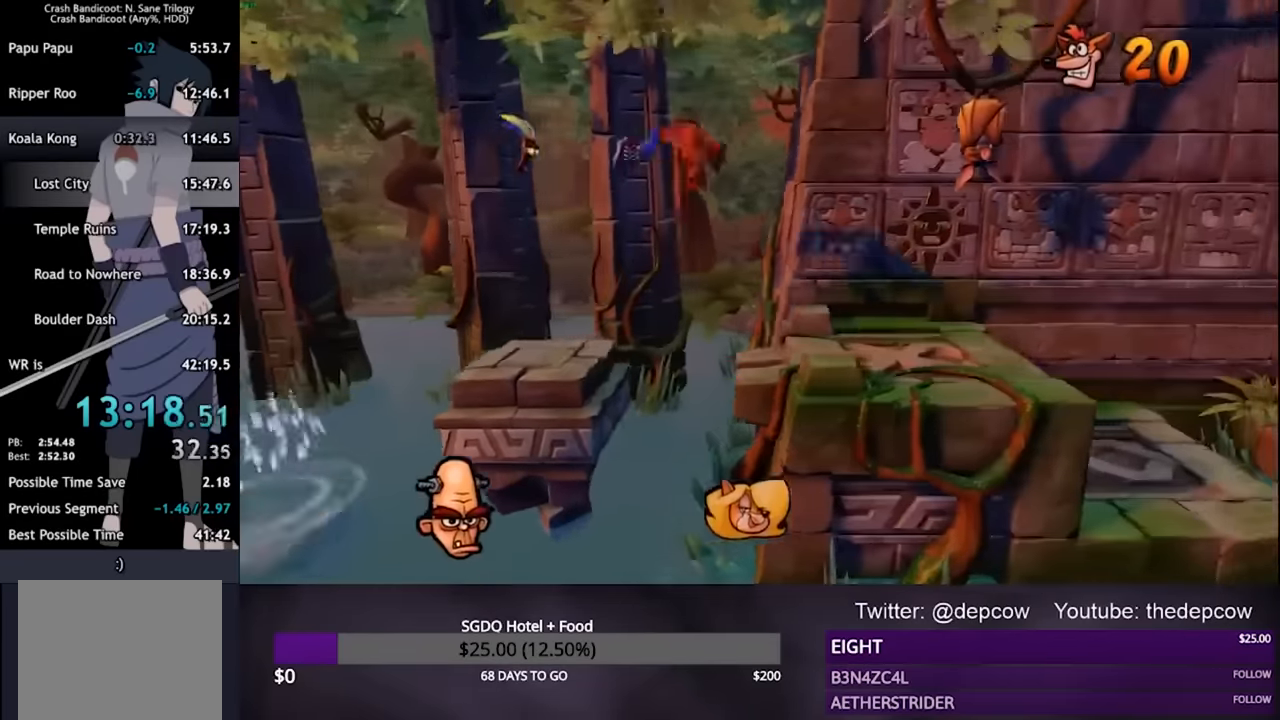
{"buttons": ["CROSS", "DPAD_RIGHT"], "left_stick": "center", "right_stick": "center", "events": [[100, "CROSS", "up"], [433, "CROSS", "down"]]}
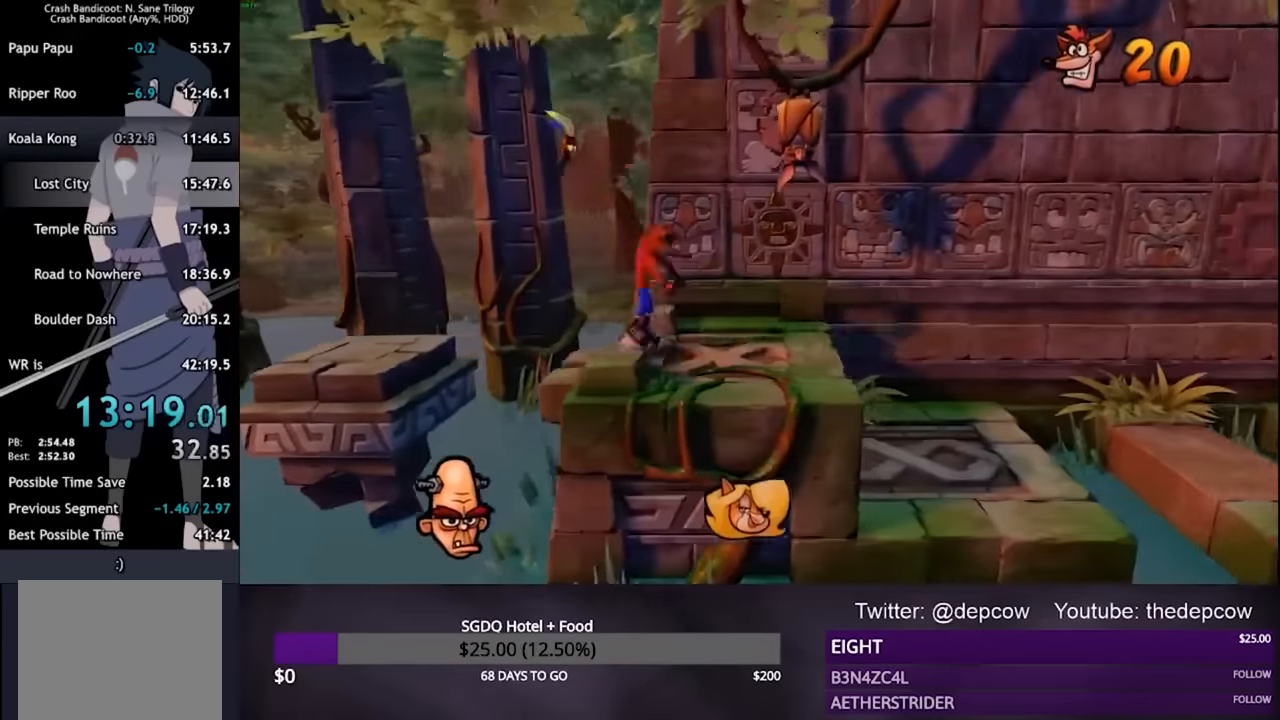
{"buttons": ["DPAD_RIGHT"], "left_stick": "center", "right_stick": "center", "events": [[67, "CROSS", "up"]]}